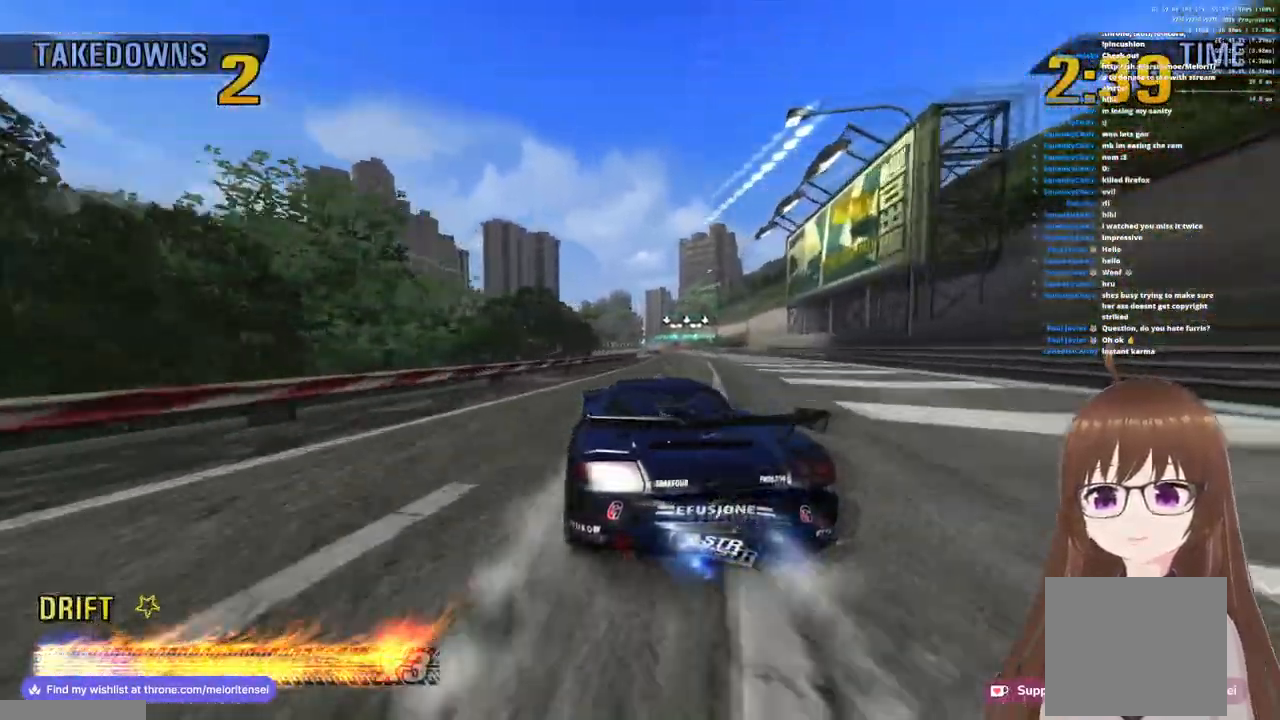
Gameplay with a controller (PlayStation layout); each line is a JSON object with the inputs held at the frame after it. "events" lists button and stick changes between this image and that frame as [ms after this image, input, new state], when the widget could be followed in between.
{"buttons": ["CROSS"], "left_stick": "center", "right_stick": "center", "events": [[67, "R1", "down"], [217, "R1", "up"], [333, "left_stick", "center"]]}
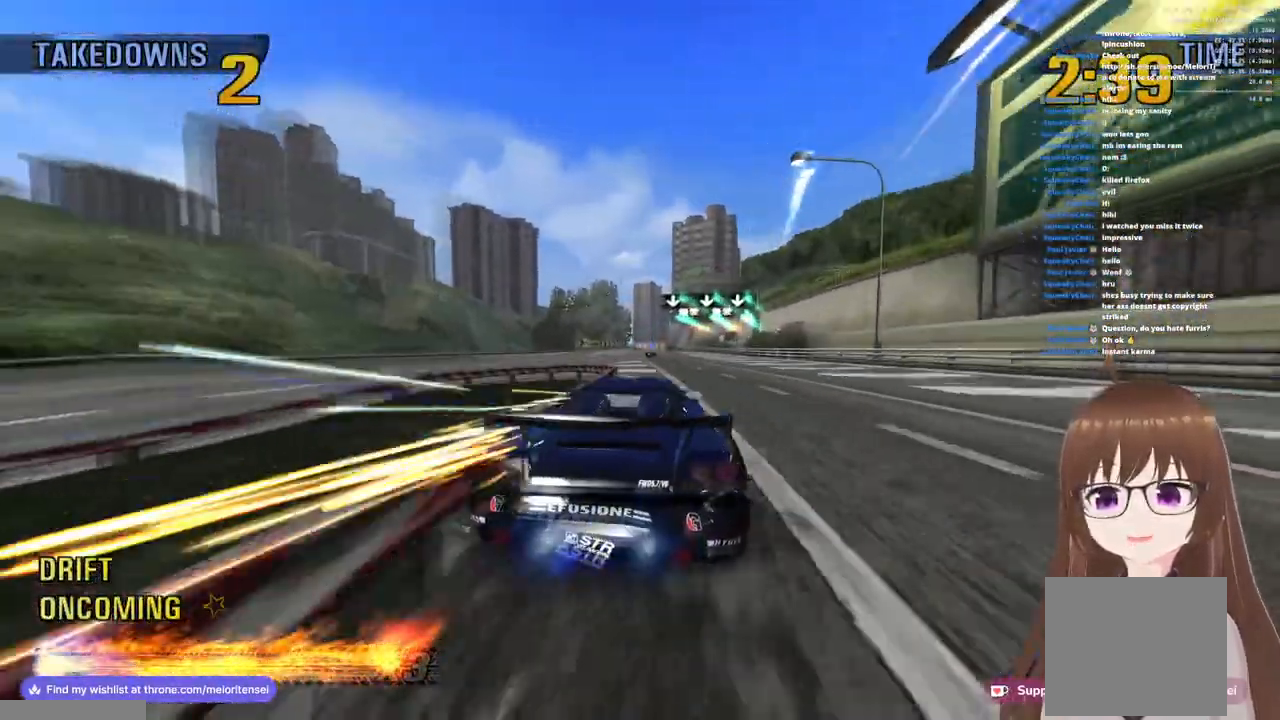
{"buttons": ["CROSS"], "left_stick": "right", "right_stick": "center", "events": [[183, "left_stick", "left"], [300, "left_stick", "center"], [450, "left_stick", "right"]]}
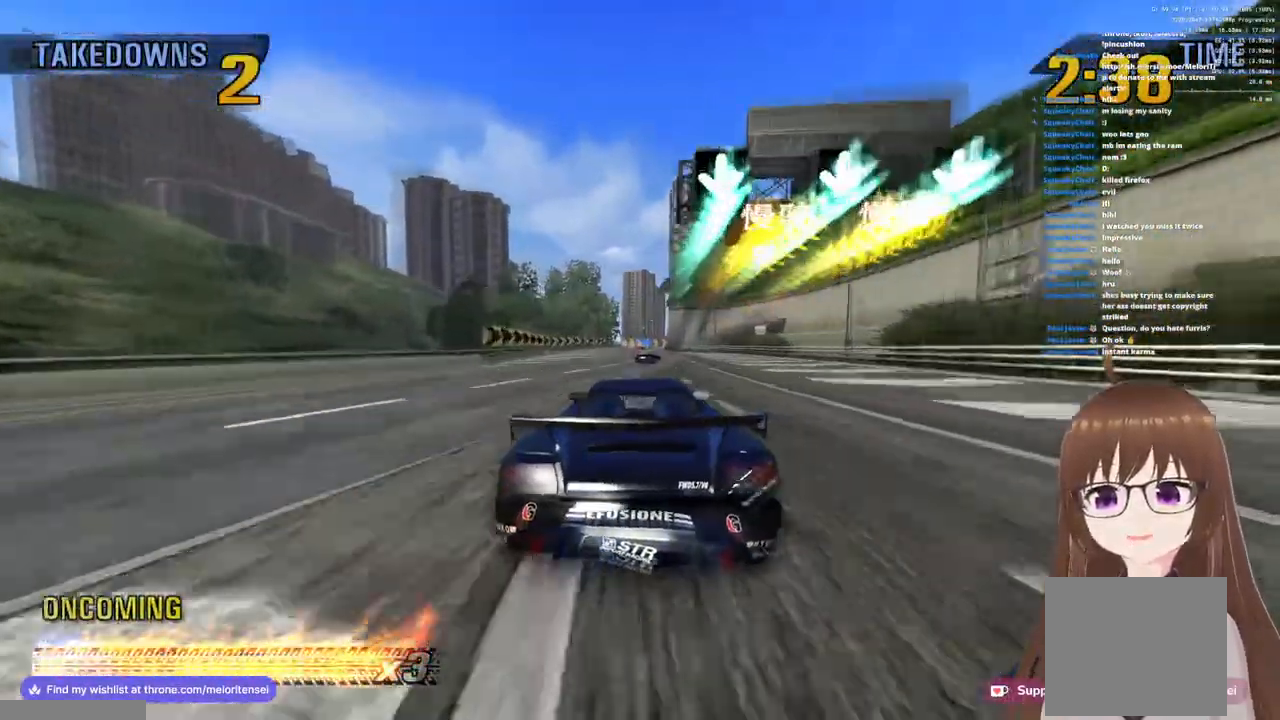
{"buttons": ["CROSS"], "left_stick": "left", "right_stick": "center", "events": [[50, "left_stick", "center"], [367, "left_stick", "left"]]}
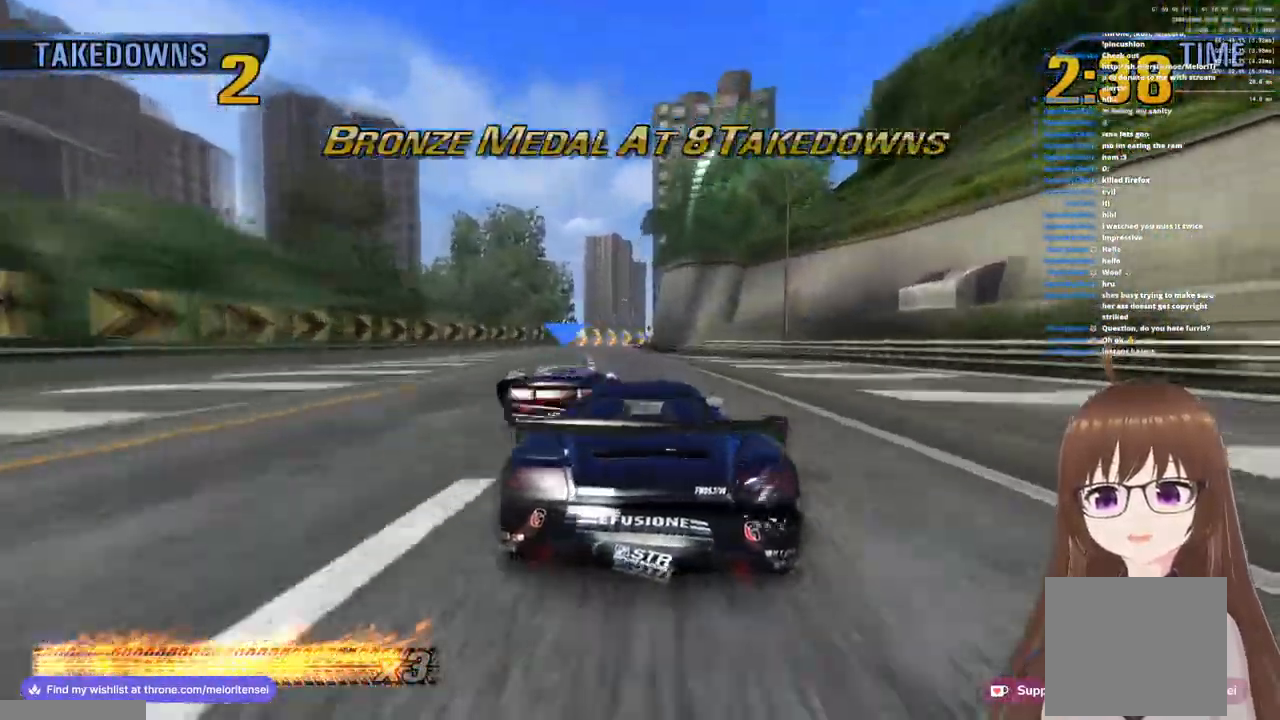
{"buttons": ["CROSS"], "left_stick": "up-right", "right_stick": "center", "events": [[400, "left_stick", "center"], [483, "left_stick", "up-right"]]}
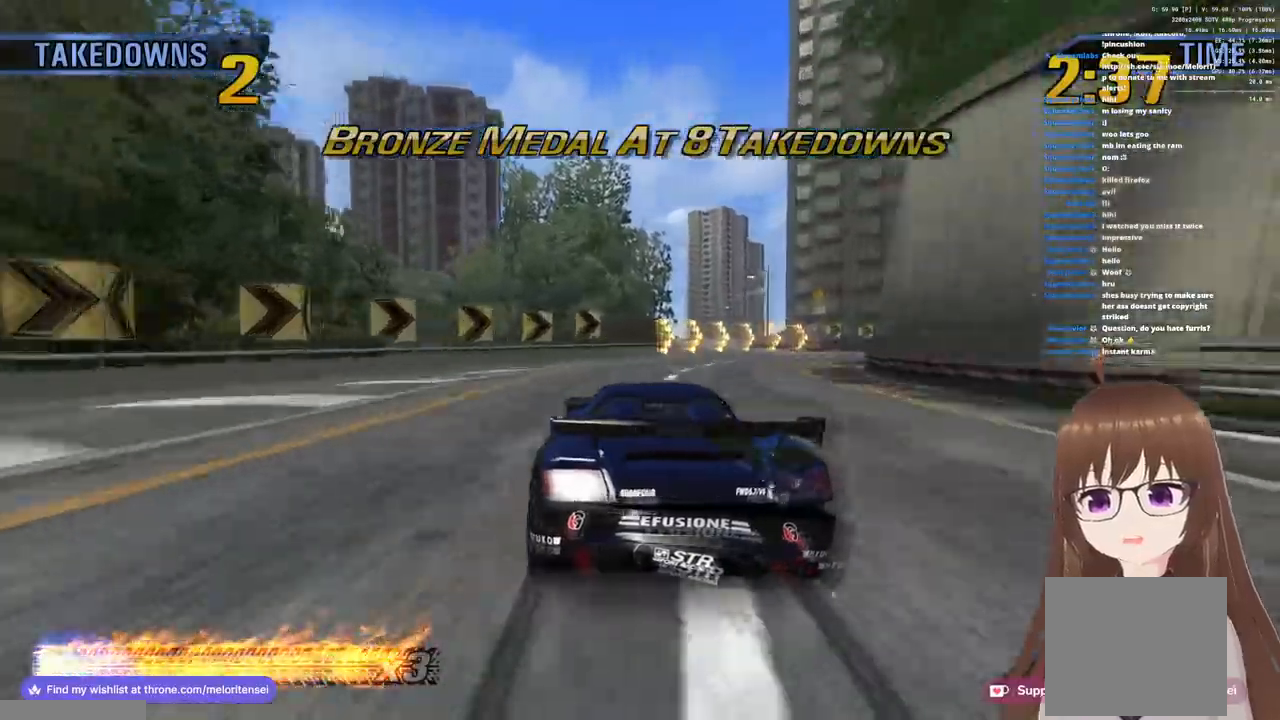
{"buttons": ["CROSS"], "left_stick": "right", "right_stick": "center", "events": [[100, "CROSS", "up"], [100, "SQUARE", "down"], [183, "left_stick", "right"], [233, "SQUARE", "up"], [317, "SQUARE", "down"], [400, "SQUARE", "up"], [483, "CROSS", "down"]]}
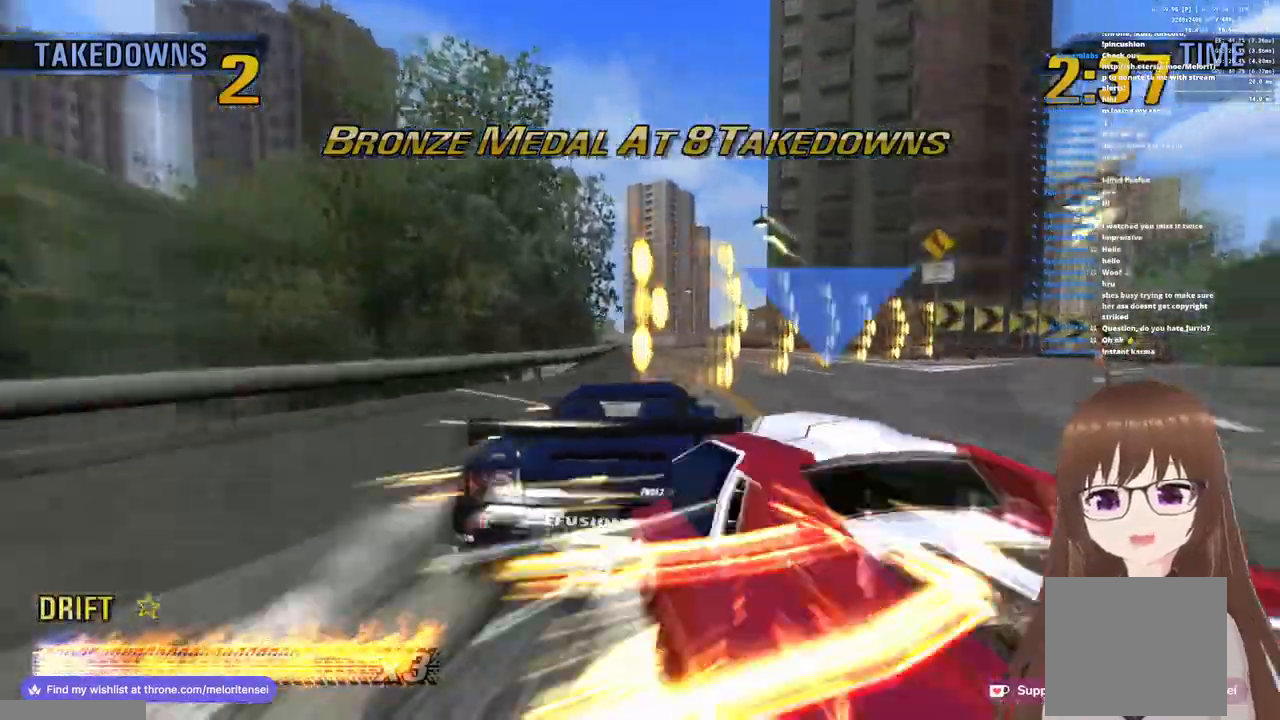
{"buttons": ["CROSS"], "left_stick": "center", "right_stick": "center", "events": [[17, "R1", "down"], [383, "left_stick", "center"], [400, "R1", "up"]]}
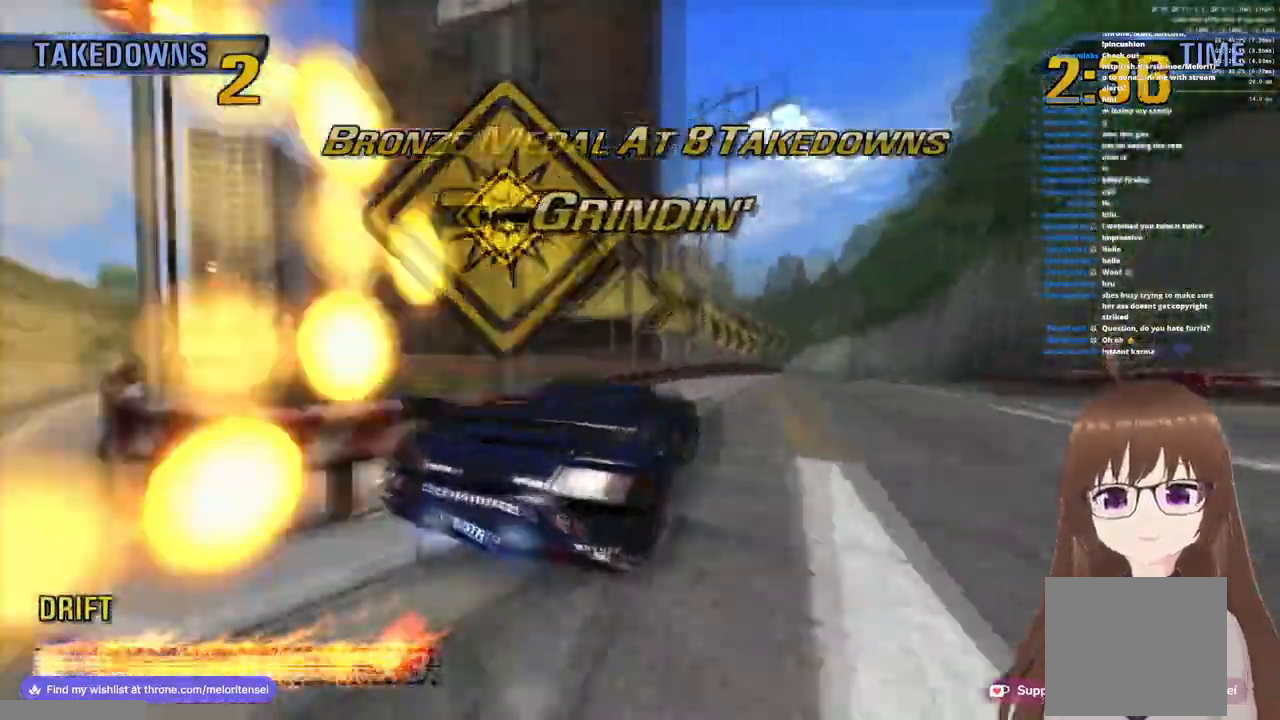
{"buttons": ["CROSS"], "left_stick": "right", "right_stick": "center", "events": [[400, "left_stick", "right"]]}
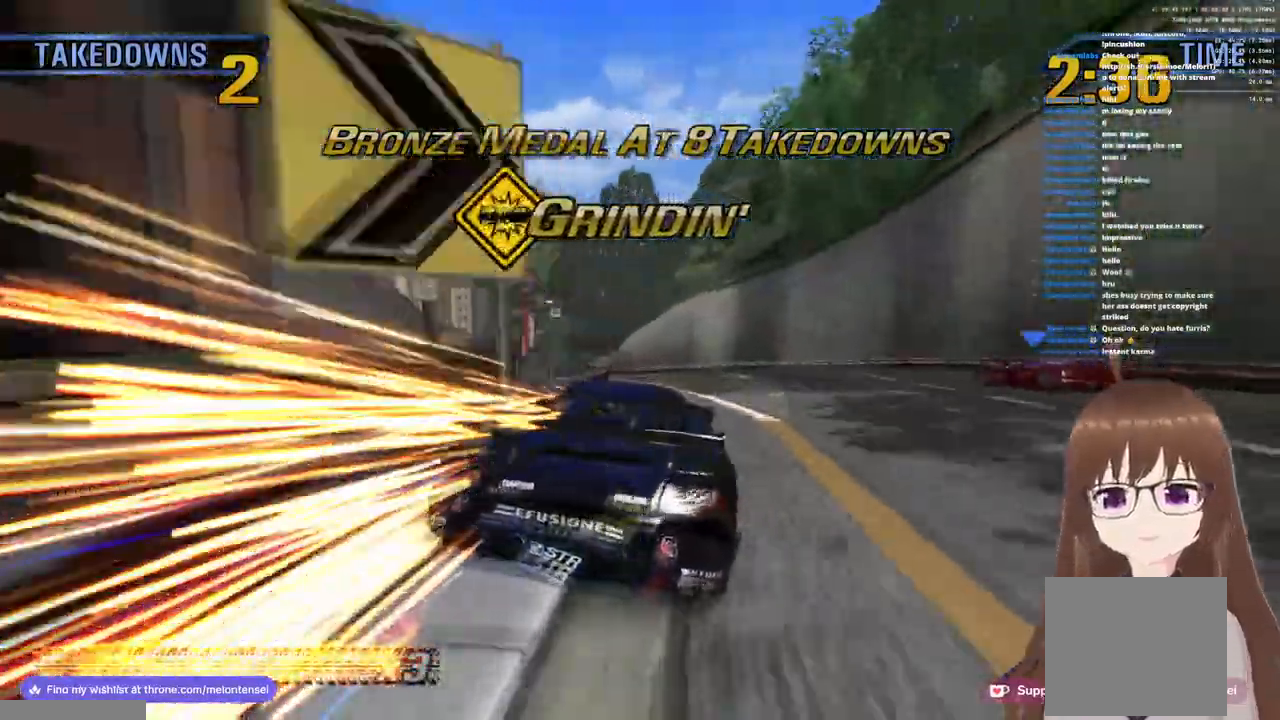
{"buttons": ["CROSS", "R1"], "left_stick": "left", "right_stick": "center", "events": [[83, "R1", "down"], [250, "left_stick", "left"]]}
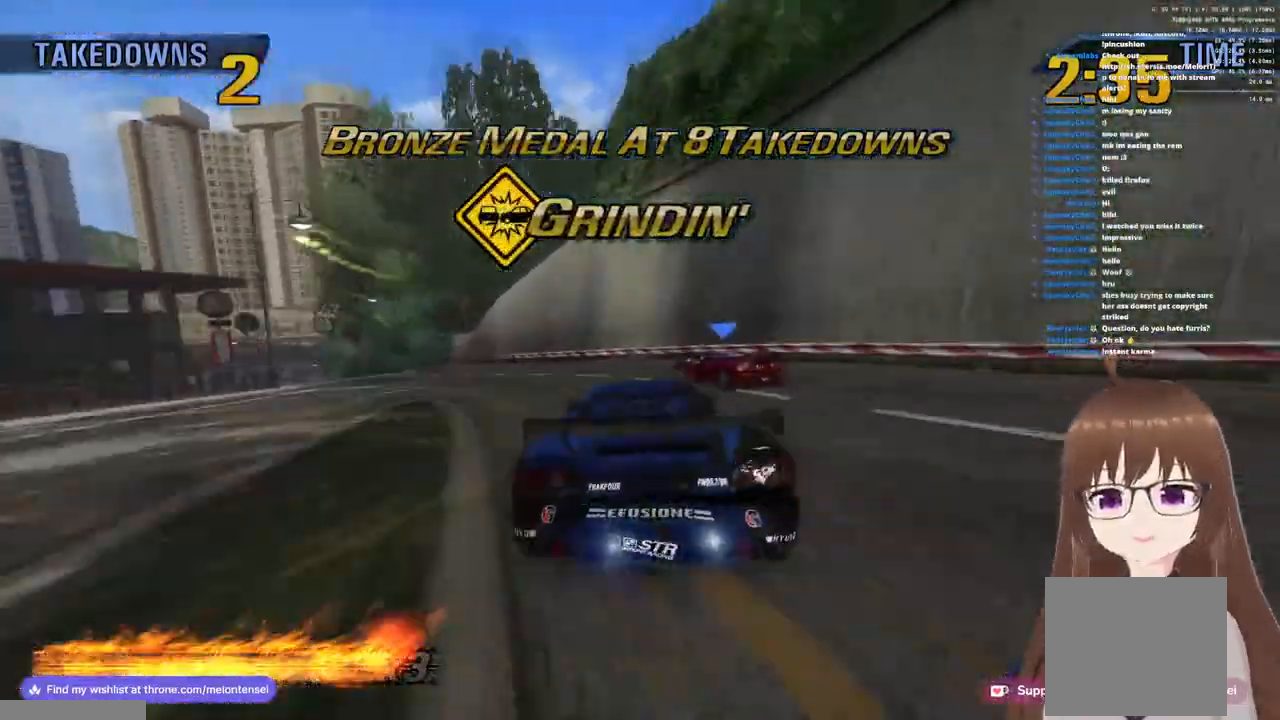
{"buttons": ["CROSS"], "left_stick": "left", "right_stick": "center", "events": [[117, "R1", "up"]]}
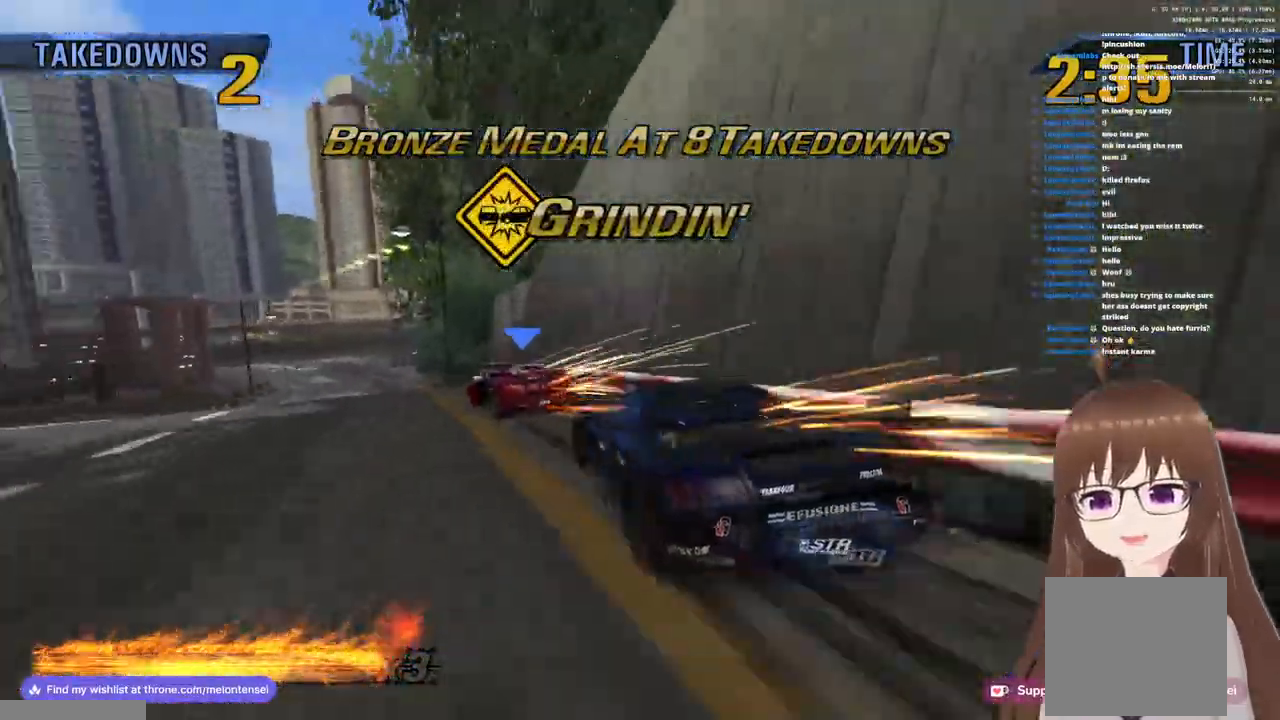
{"buttons": ["CROSS", "R1"], "left_stick": "center", "right_stick": "center", "events": [[33, "left_stick", "center"], [150, "R1", "down"]]}
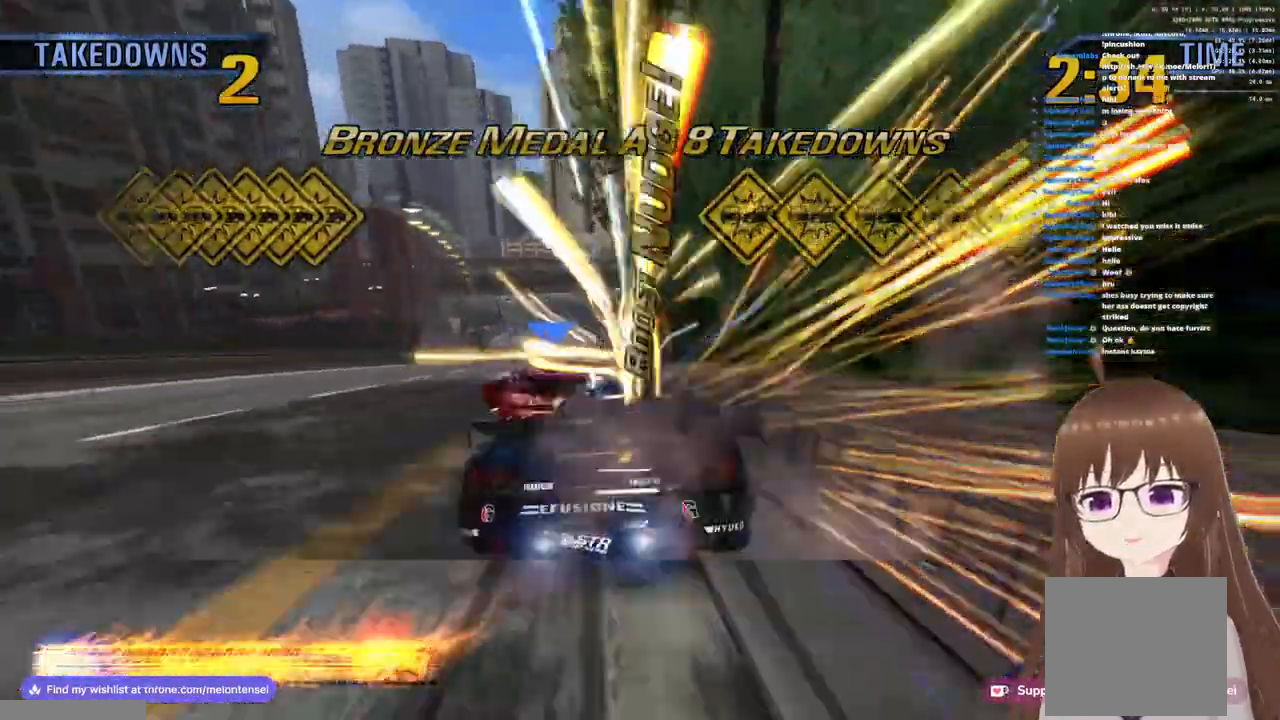
{"buttons": ["CROSS"], "left_stick": "left", "right_stick": "center", "events": [[83, "left_stick", "left"], [133, "R1", "up"]]}
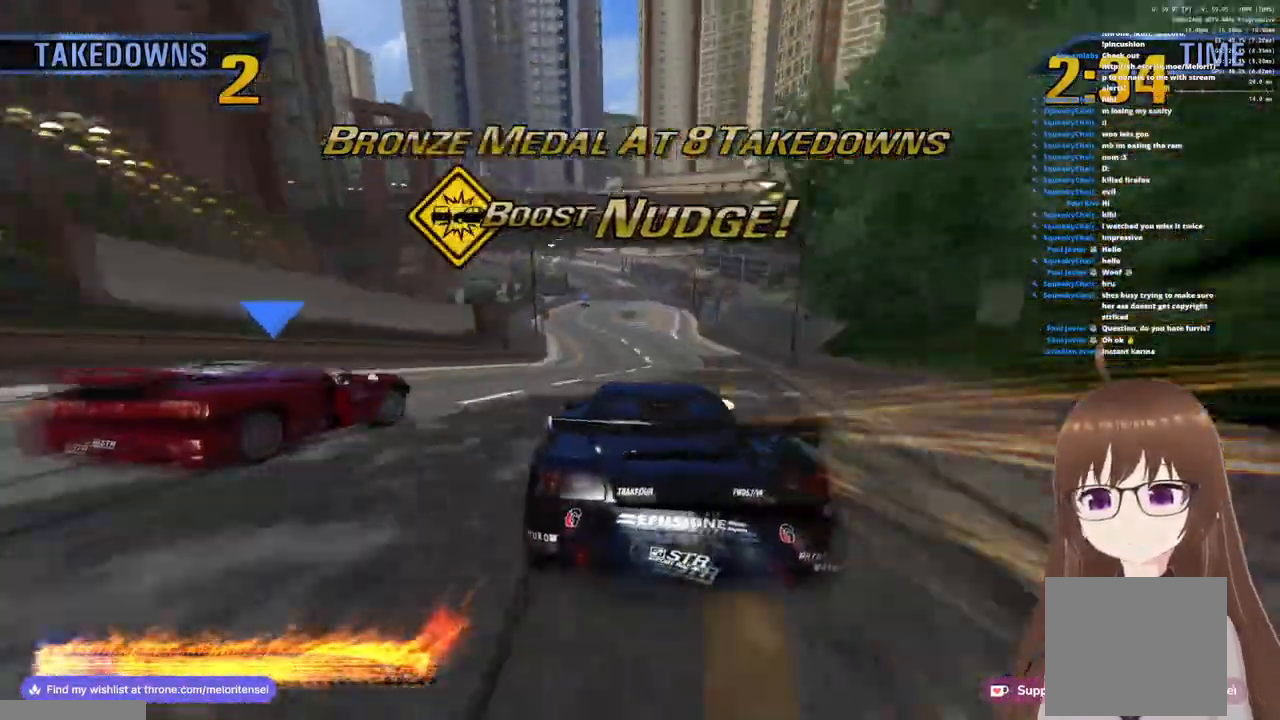
{"buttons": ["CROSS"], "left_stick": "center", "right_stick": "center", "events": [[200, "R1", "down"], [383, "left_stick", "center"], [417, "R1", "up"]]}
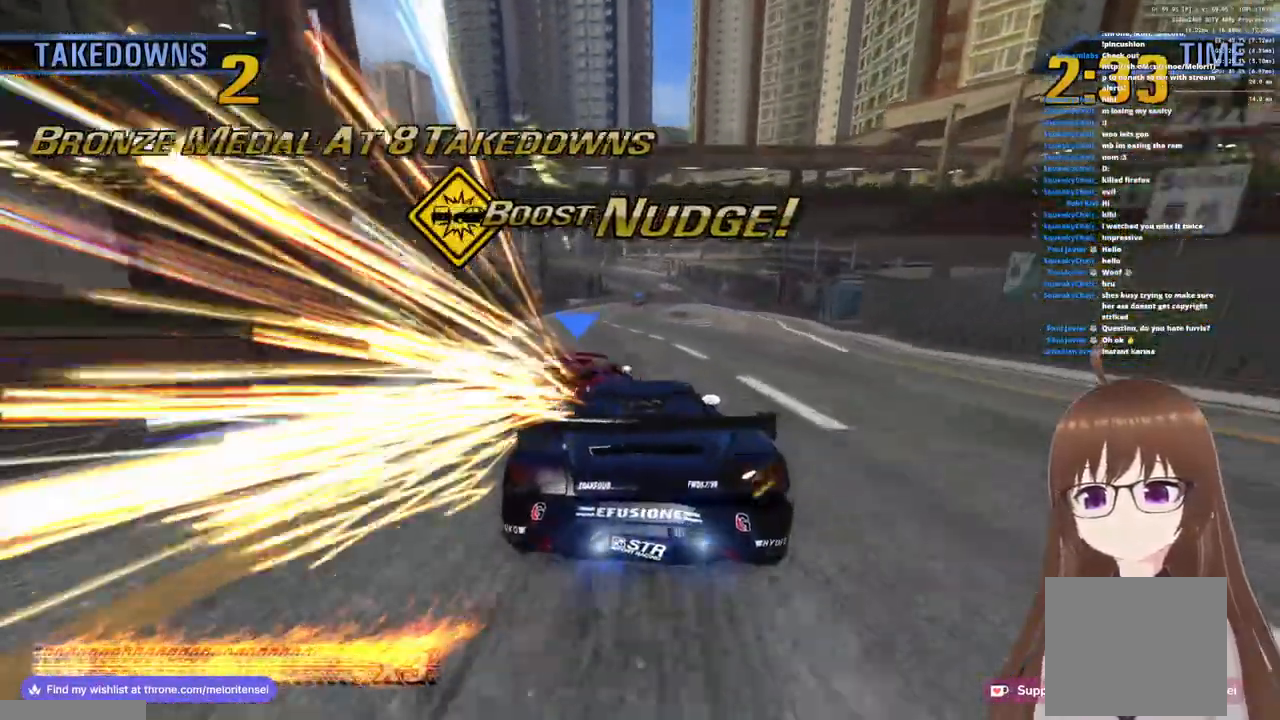
{"buttons": ["CROSS"], "left_stick": "left", "right_stick": "center", "events": [[267, "left_stick", "right"], [400, "left_stick", "center"], [467, "left_stick", "left"]]}
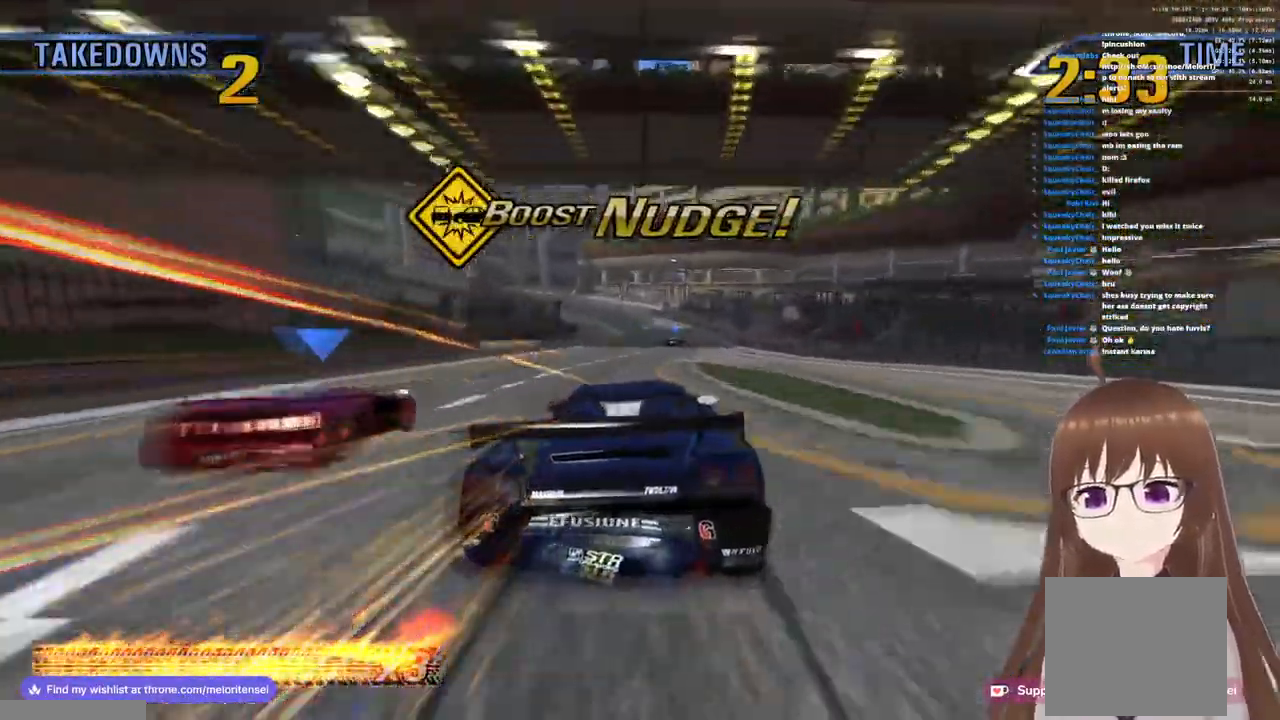
{"buttons": ["CROSS", "R1"], "left_stick": "center", "right_stick": "center", "events": [[183, "R1", "down"], [483, "left_stick", "center"]]}
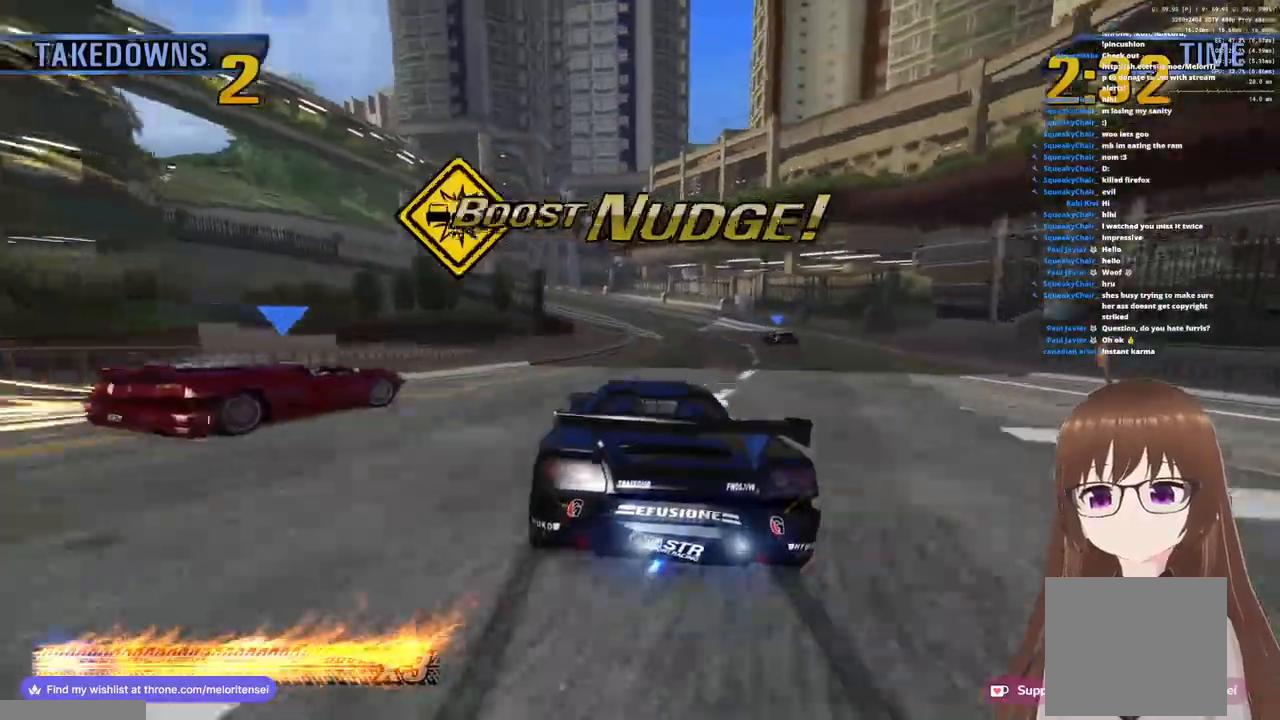
{"buttons": ["CROSS"], "left_stick": "left", "right_stick": "center", "events": [[50, "R1", "up"], [133, "left_stick", "right"], [383, "left_stick", "left"]]}
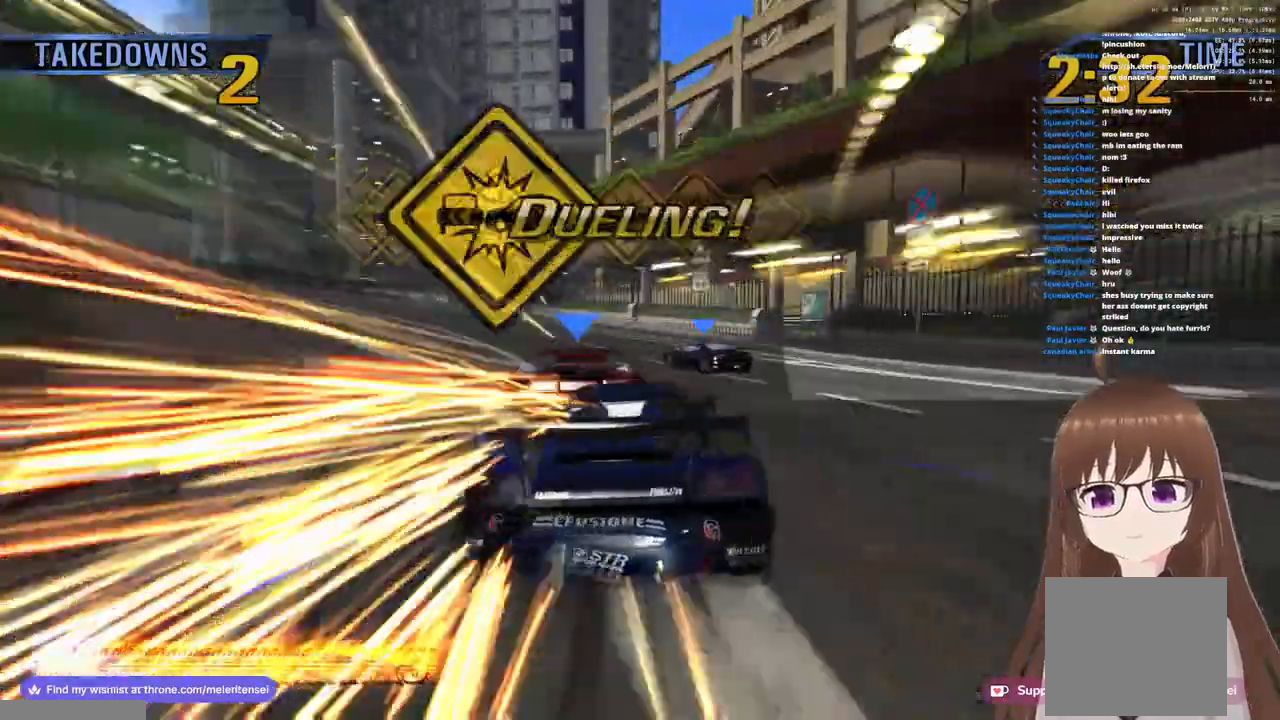
{"buttons": ["CROSS"], "left_stick": "left", "right_stick": "center", "events": [[33, "CROSS", "up"], [33, "SQUARE", "down"], [183, "SQUARE", "up"], [283, "CROSS", "down"]]}
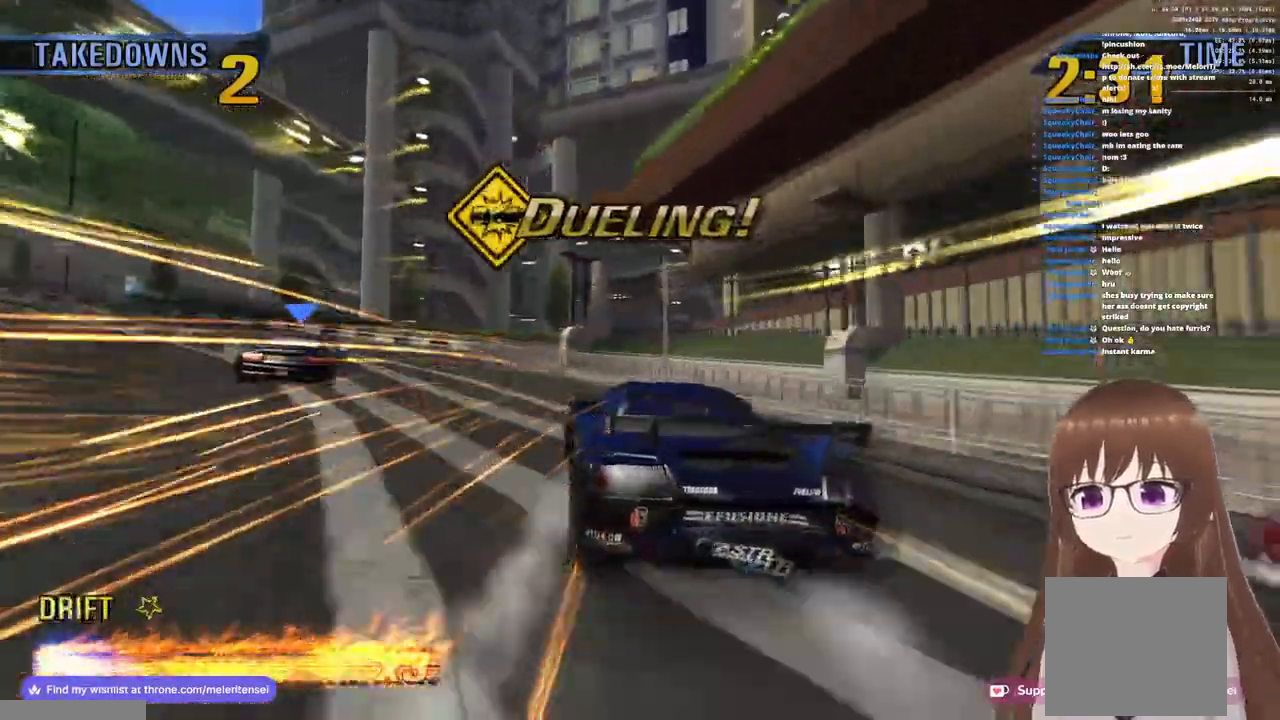
{"buttons": ["CROSS", "R1"], "left_stick": "left", "right_stick": "center", "events": [[450, "R1", "down"]]}
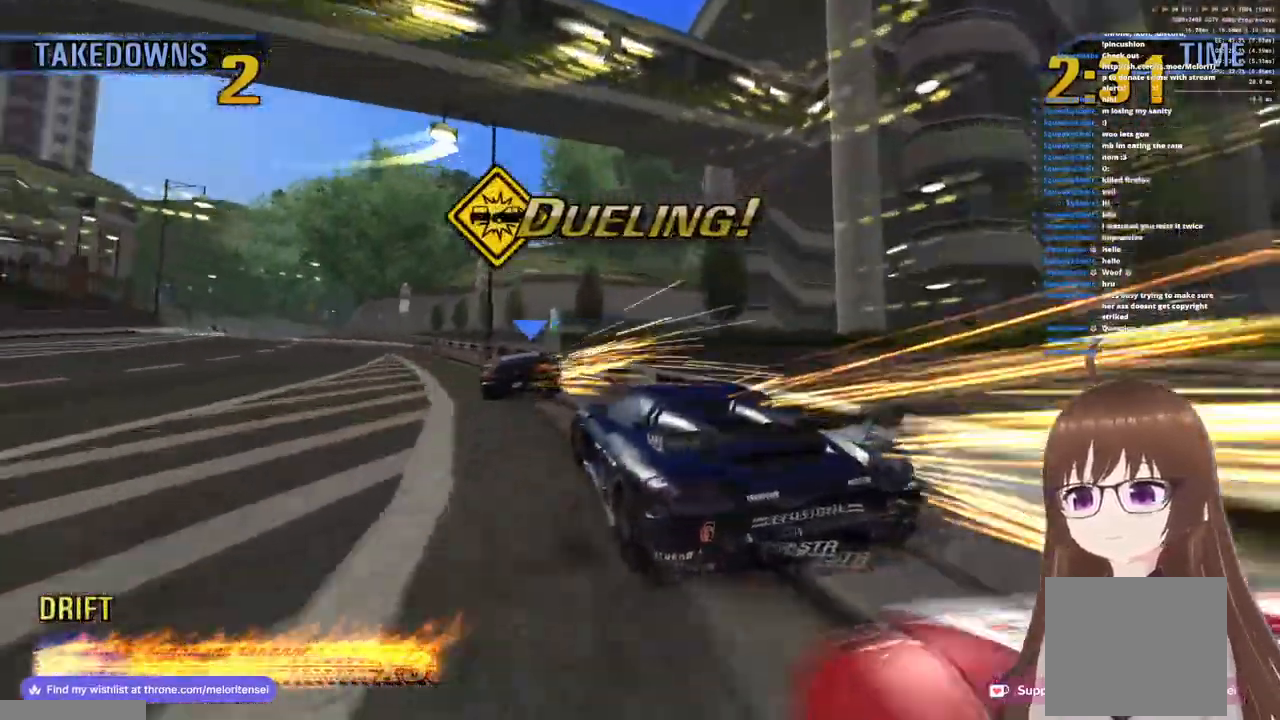
{"buttons": ["CROSS", "R1"], "left_stick": "left", "right_stick": "center", "events": [[233, "left_stick", "center"], [433, "left_stick", "left"]]}
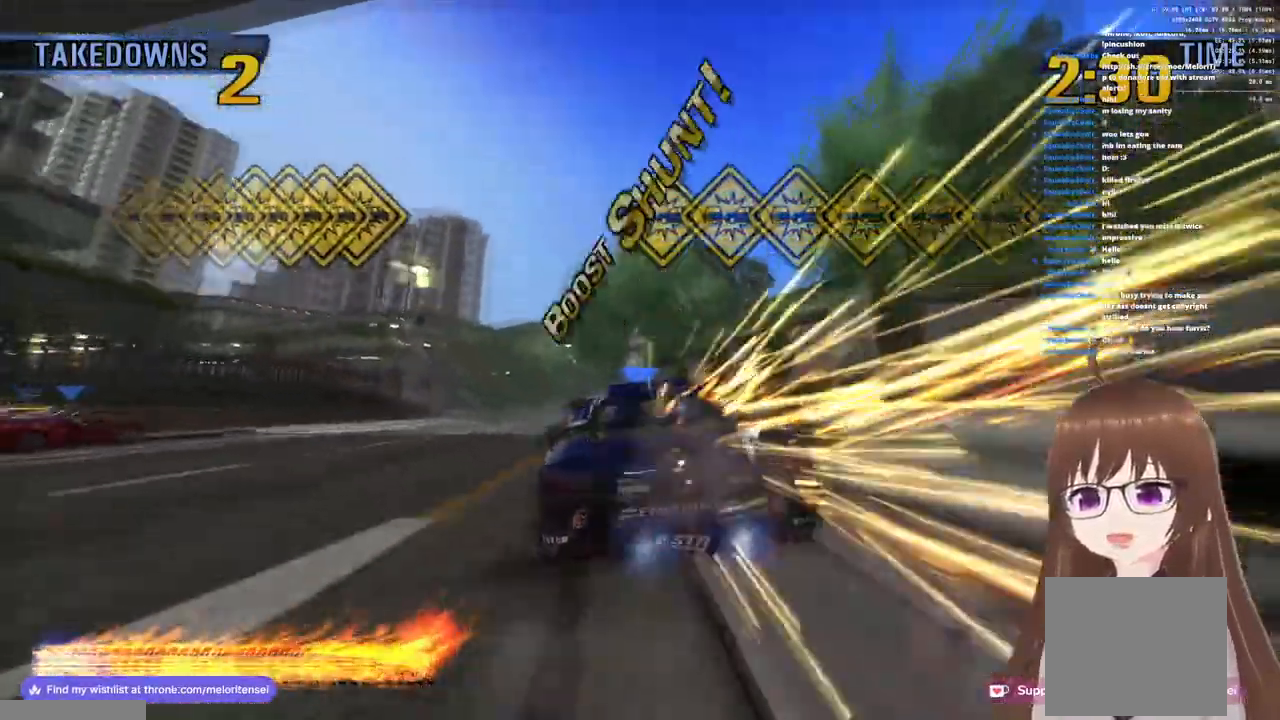
{"buttons": ["CROSS"], "left_stick": "center", "right_stick": "center", "events": [[217, "R1", "up"], [317, "left_stick", "center"]]}
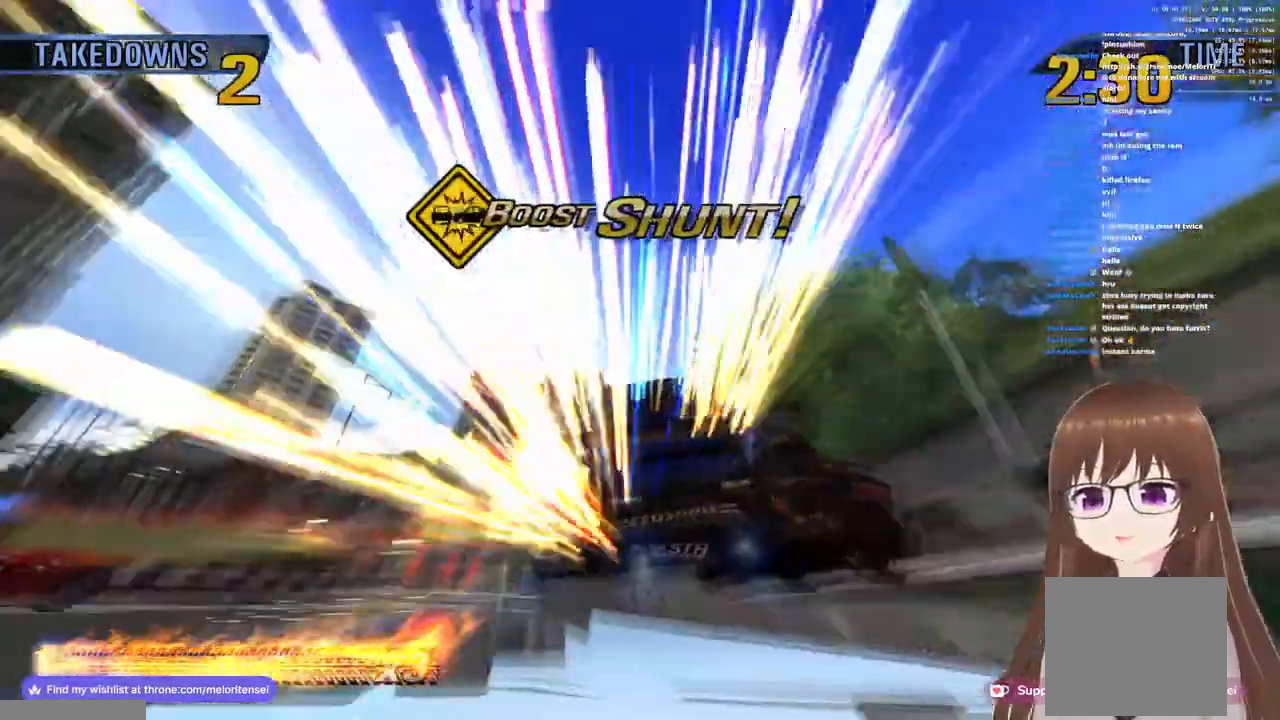
{"buttons": ["CROSS"], "left_stick": "center", "right_stick": "center", "events": []}
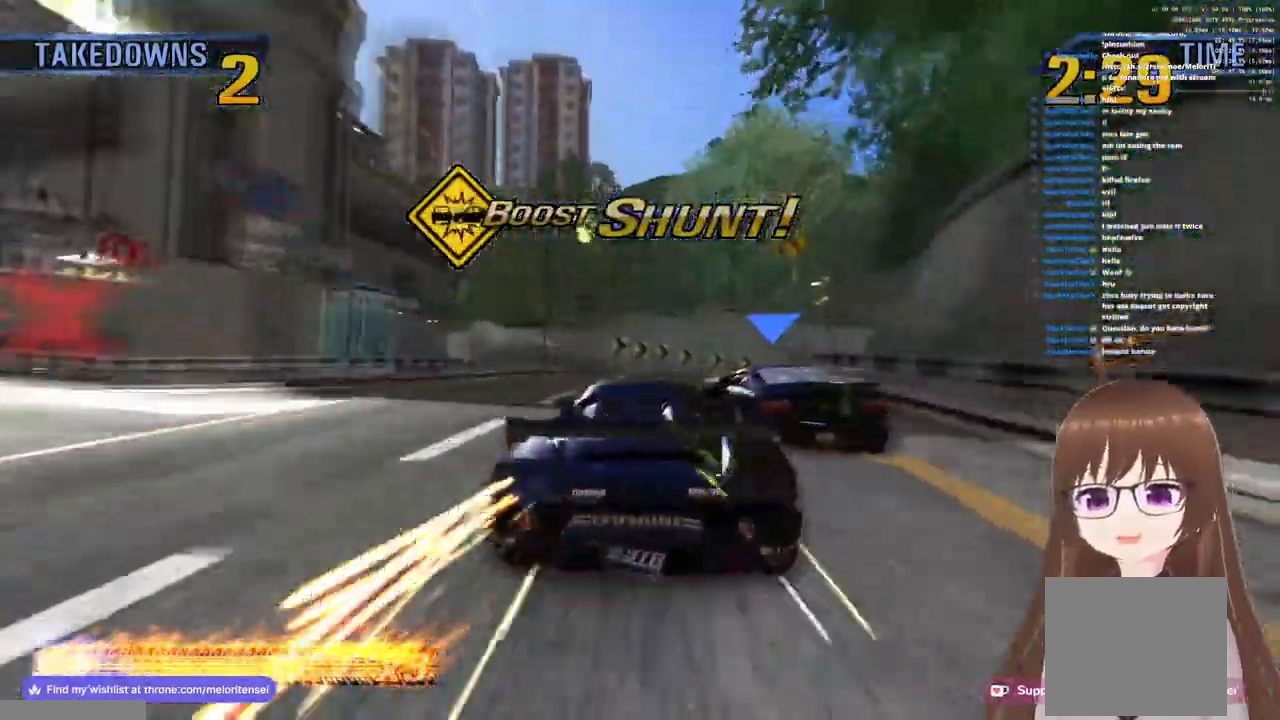
{"buttons": ["CROSS"], "left_stick": "center", "right_stick": "center", "events": [[33, "left_stick", "right"], [50, "R1", "down"], [267, "CROSS", "up"], [283, "R1", "up"], [283, "SQUARE", "down"], [417, "SQUARE", "up"], [500, "CROSS", "down"], [500, "left_stick", "center"]]}
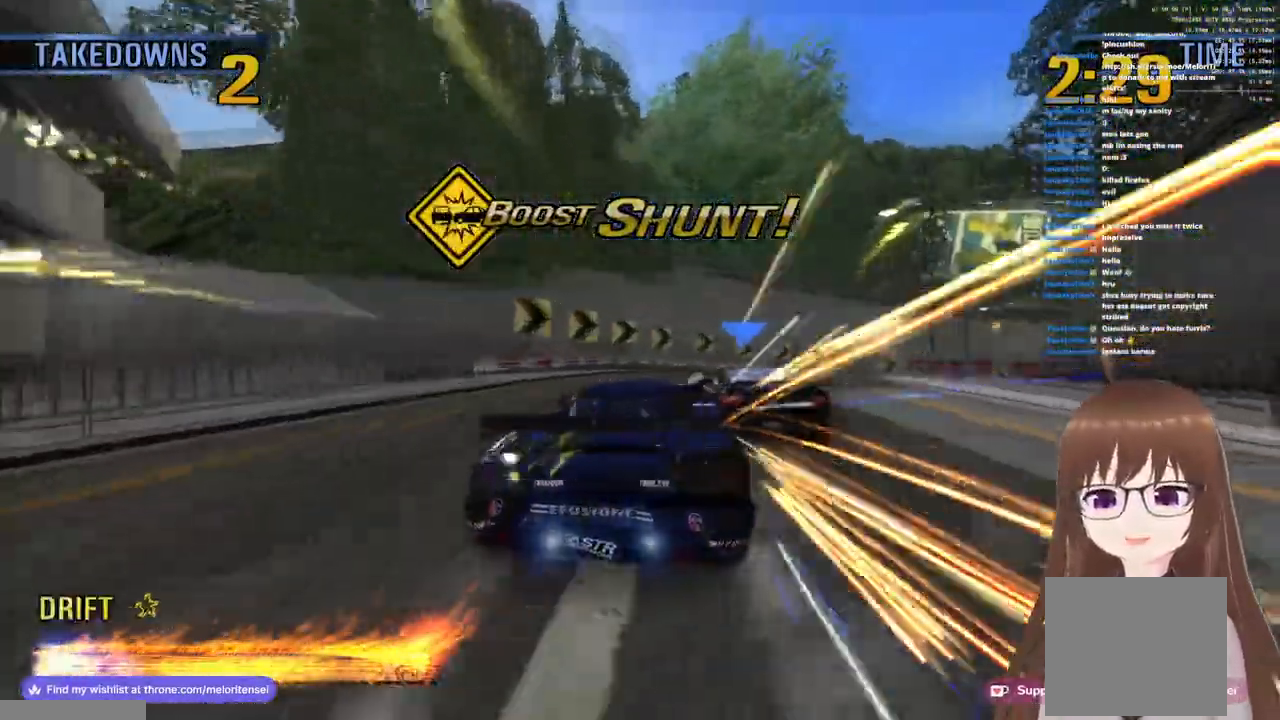
{"buttons": ["CROSS"], "left_stick": "right", "right_stick": "center", "events": [[67, "R1", "down"], [167, "left_stick", "right"], [367, "R1", "up"]]}
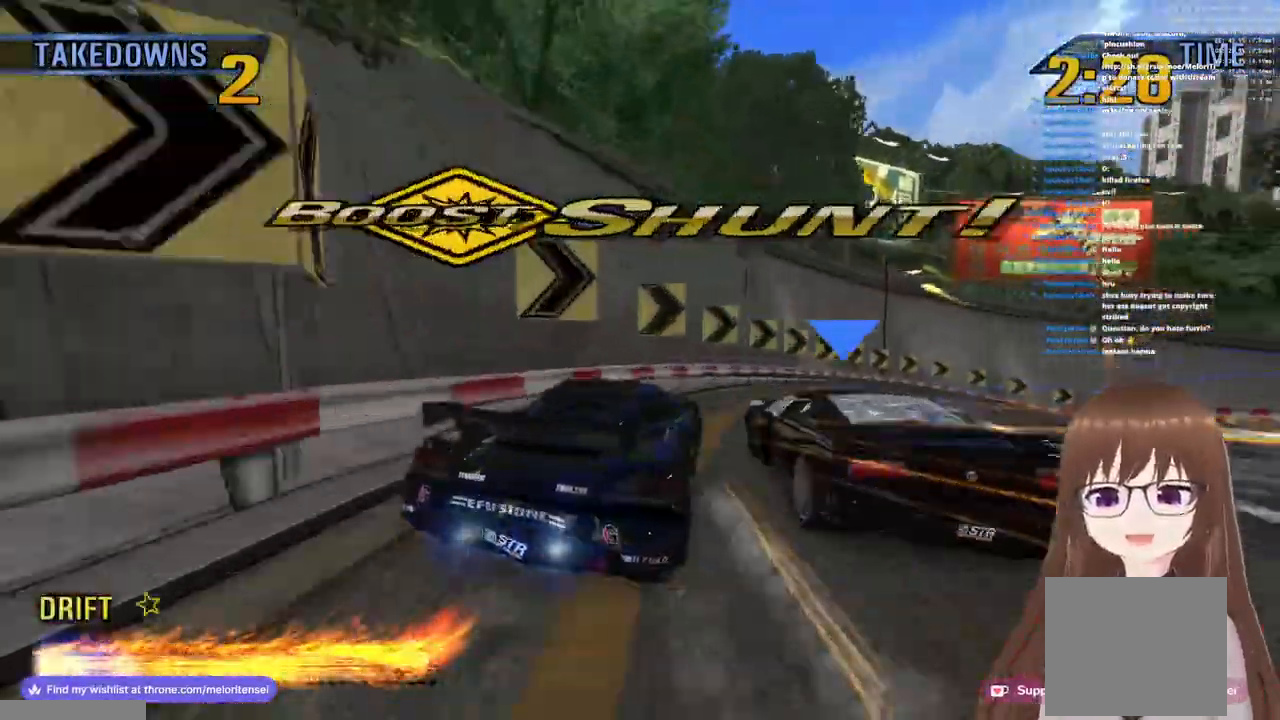
{"buttons": ["CROSS"], "left_stick": "right", "right_stick": "center", "events": [[133, "R1", "down"], [250, "R1", "up"], [383, "R1", "down"], [483, "R1", "up"]]}
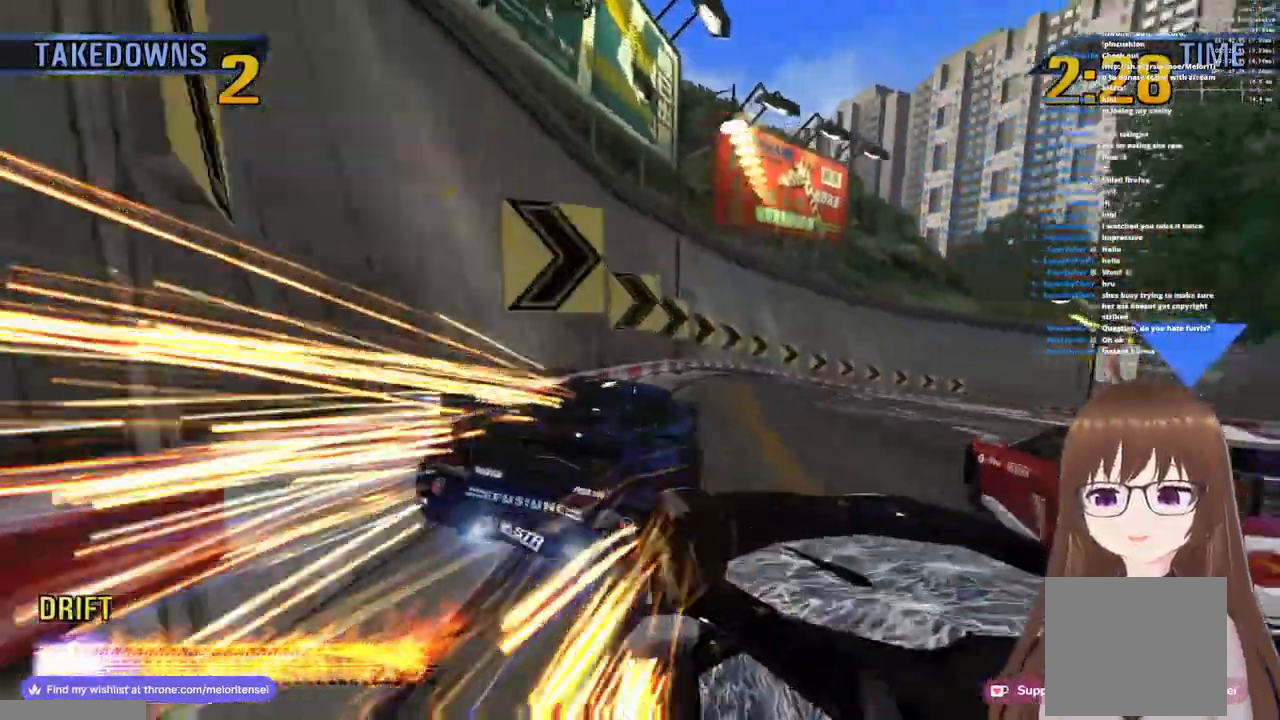
{"buttons": ["SQUARE"], "left_stick": "right", "right_stick": "center", "events": [[467, "CROSS", "up"], [467, "SQUARE", "down"]]}
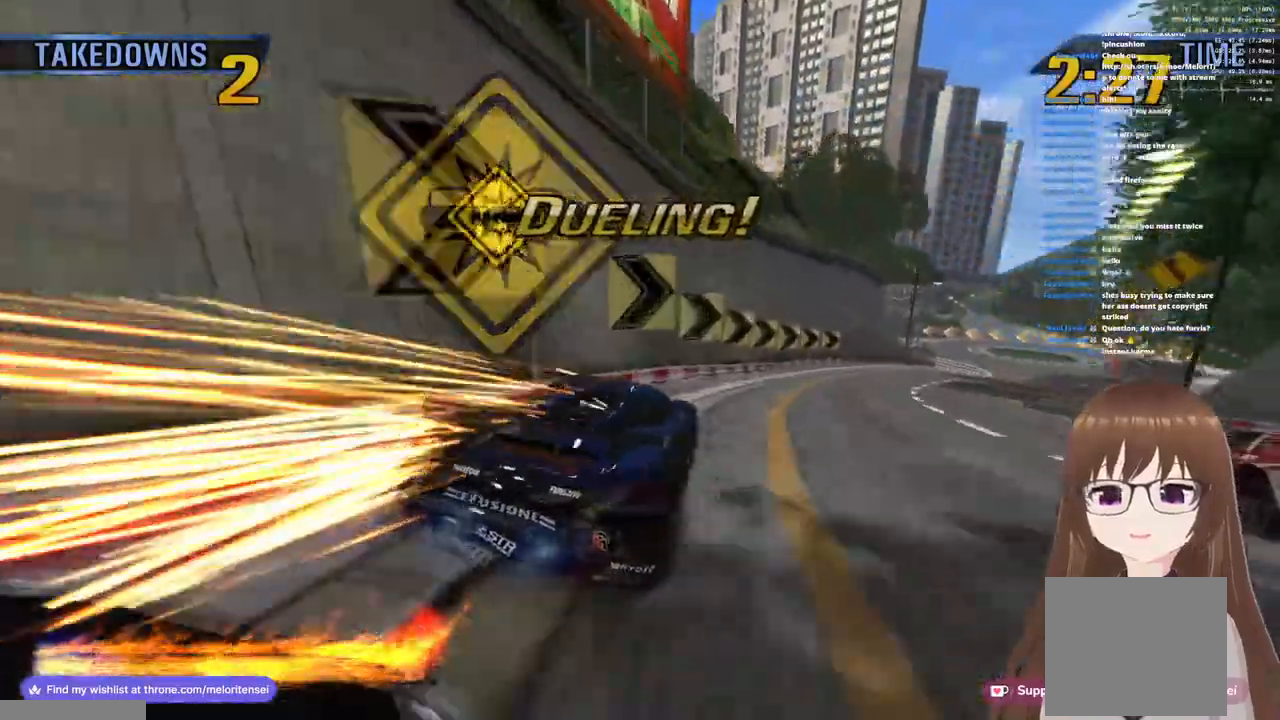
{"buttons": ["CROSS"], "left_stick": "right", "right_stick": "center"}
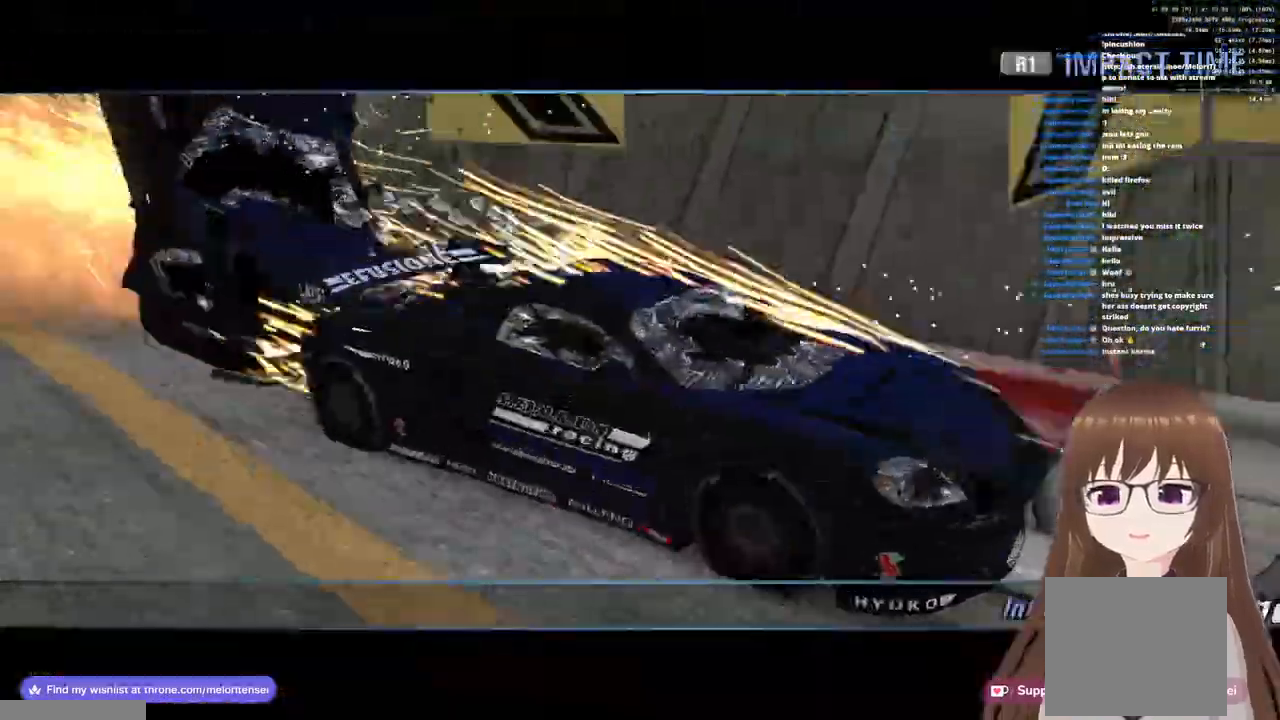
{"buttons": ["CROSS"], "left_stick": "left", "right_stick": "center", "events": [[83, "left_stick", "left"]]}
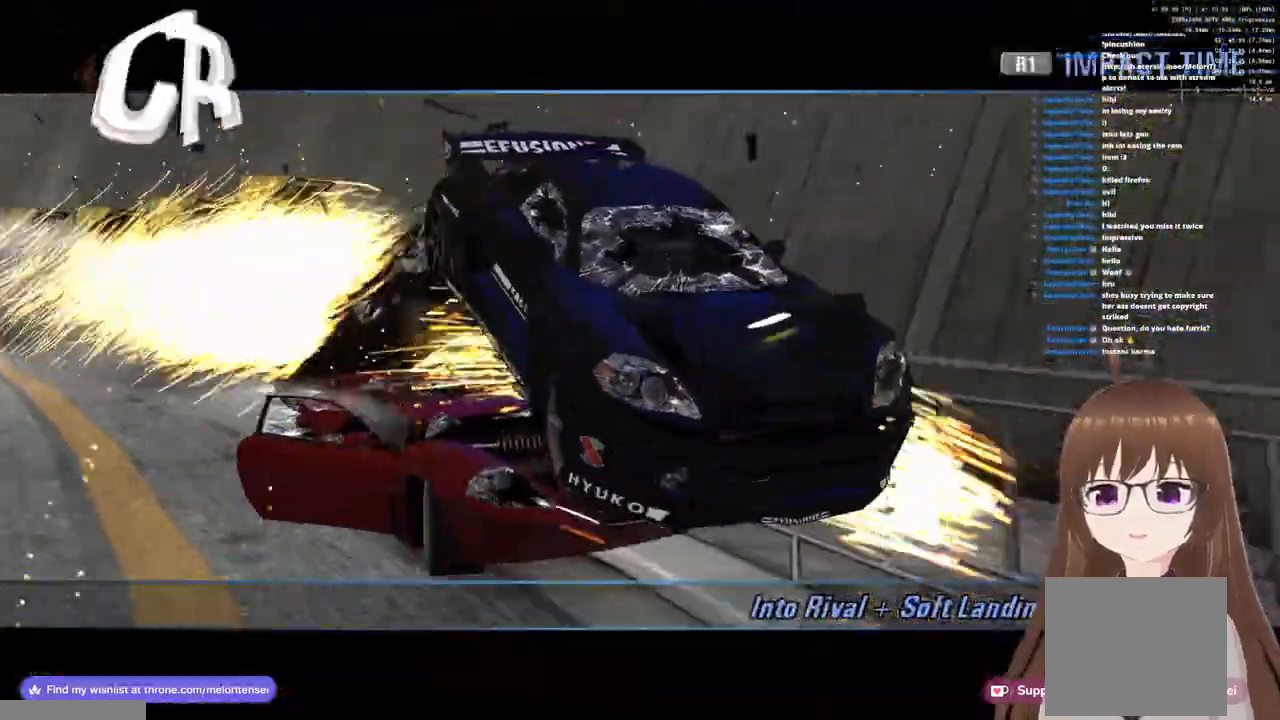
{"buttons": ["CROSS"], "left_stick": "left", "right_stick": "center", "events": [[83, "CROSS", "up"], [467, "CROSS", "down"]]}
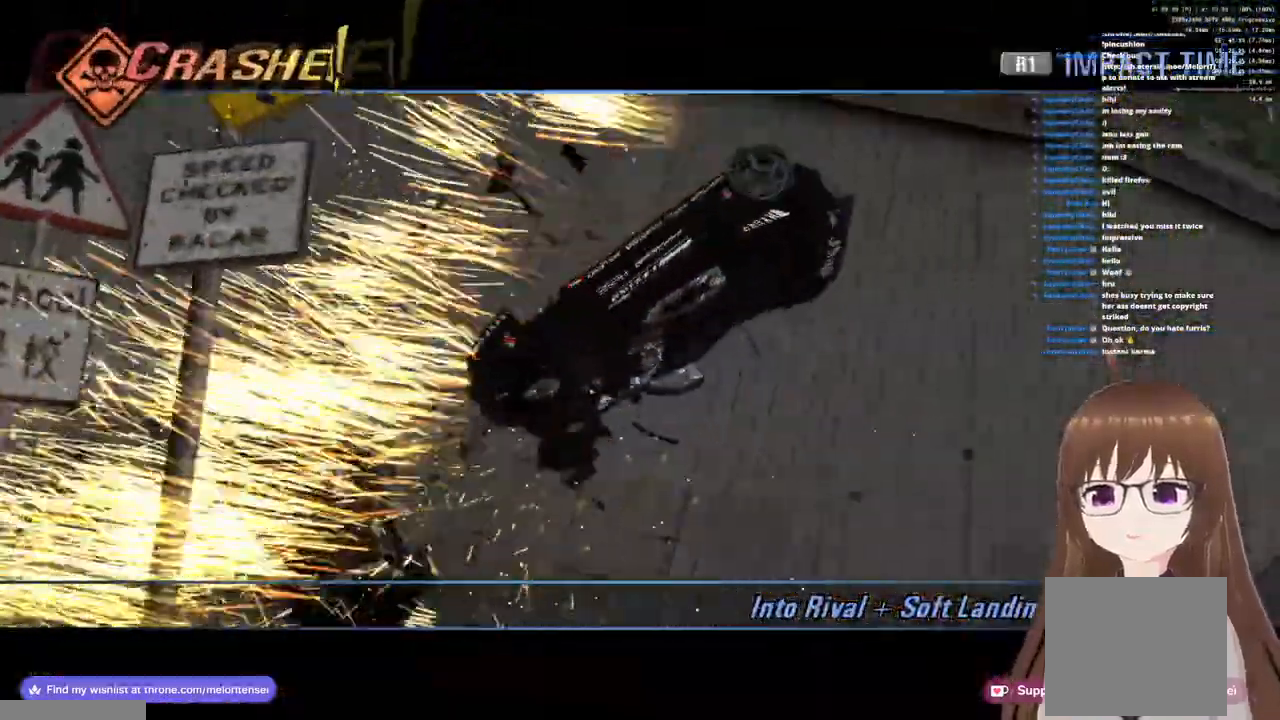
{"buttons": ["CROSS"], "left_stick": "left", "right_stick": "center", "events": []}
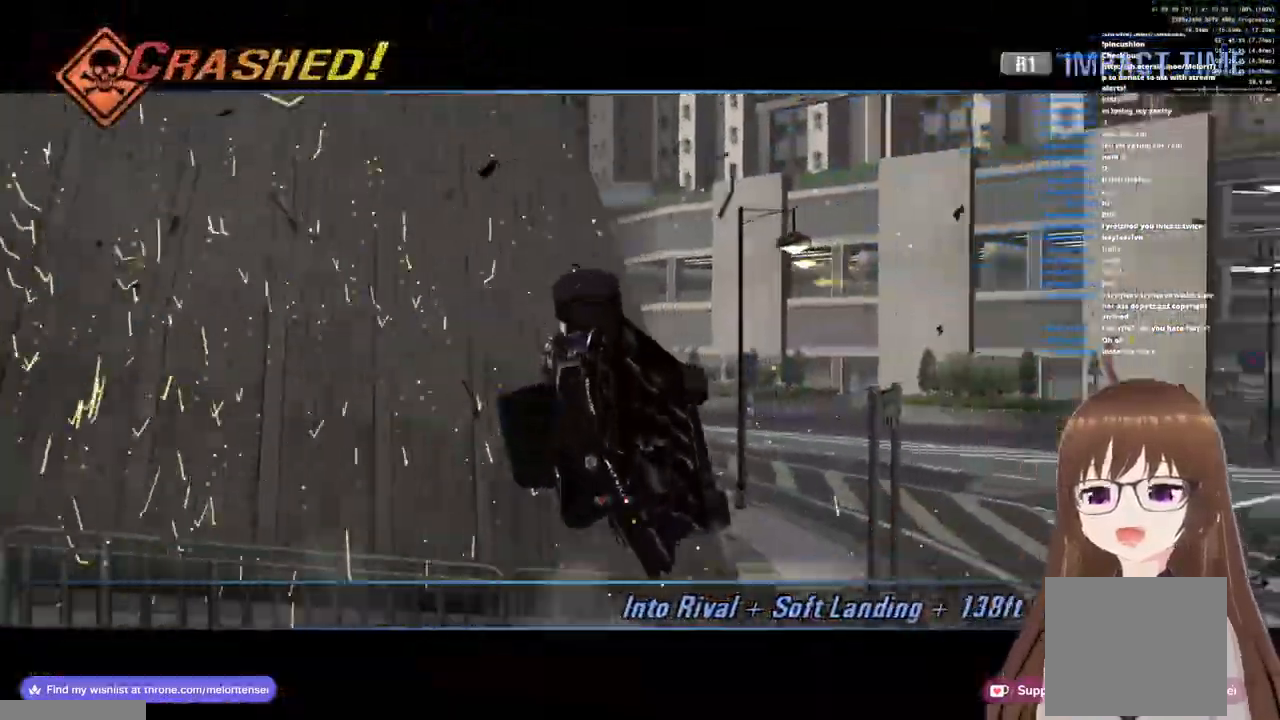
{"buttons": ["CROSS"], "left_stick": "left", "right_stick": "center", "events": []}
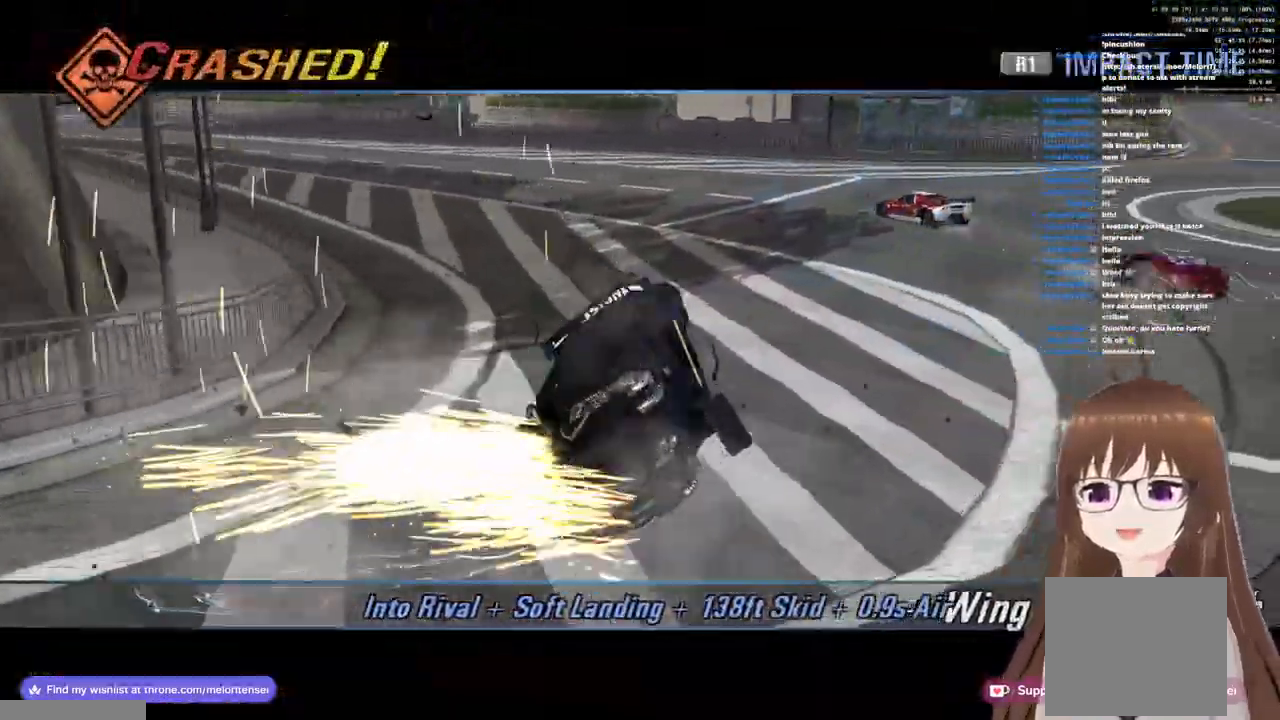
{"buttons": ["CROSS"], "left_stick": "left", "right_stick": "center", "events": []}